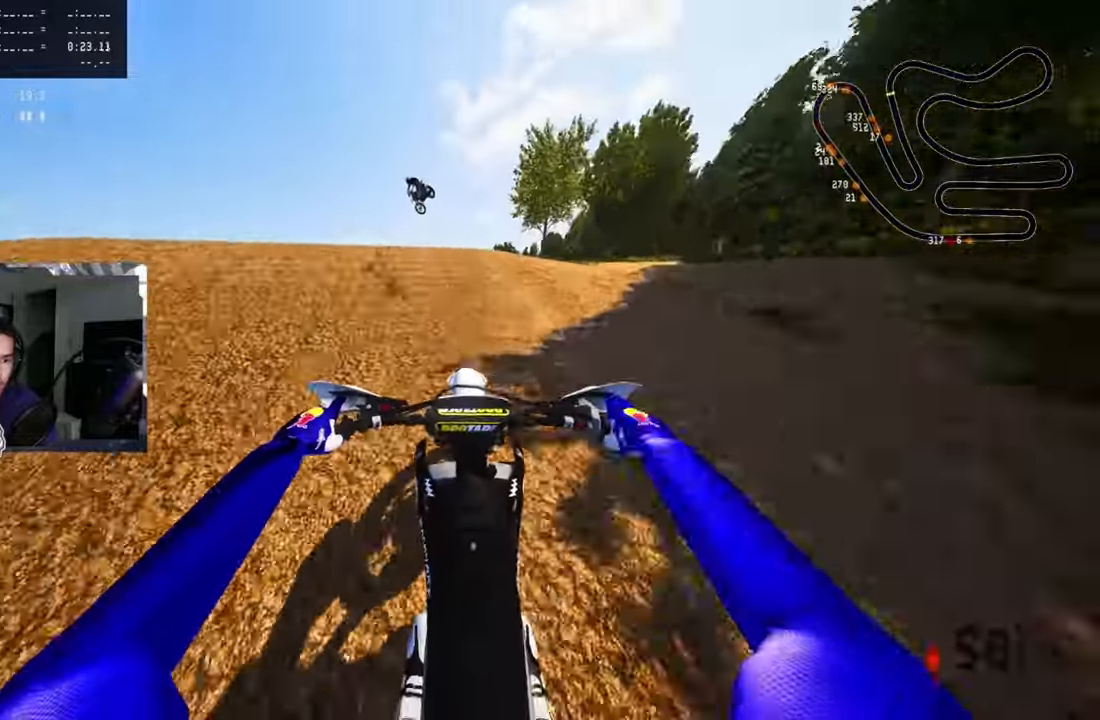
Gameplay with a controller (PlayStation layout); each line is a JSON object with the inputs held at the frame after it. "events" lists button and stick changes between this image and that frame as [ms after this image, input, new state], when the widget could be followed in between. Not read: R1.
{"buttons": [], "left_stick": "up-right", "right_stick": "center", "events": [[33, "left_stick", "left"], [83, "R2", "down"], [100, "R3", "down"], [266, "R2", "up"], [266, "R3", "up"], [266, "right_stick", "up-right"], [316, "left_stick", "center"], [400, "right_stick", "center"], [416, "left_stick", "up-right"]]}
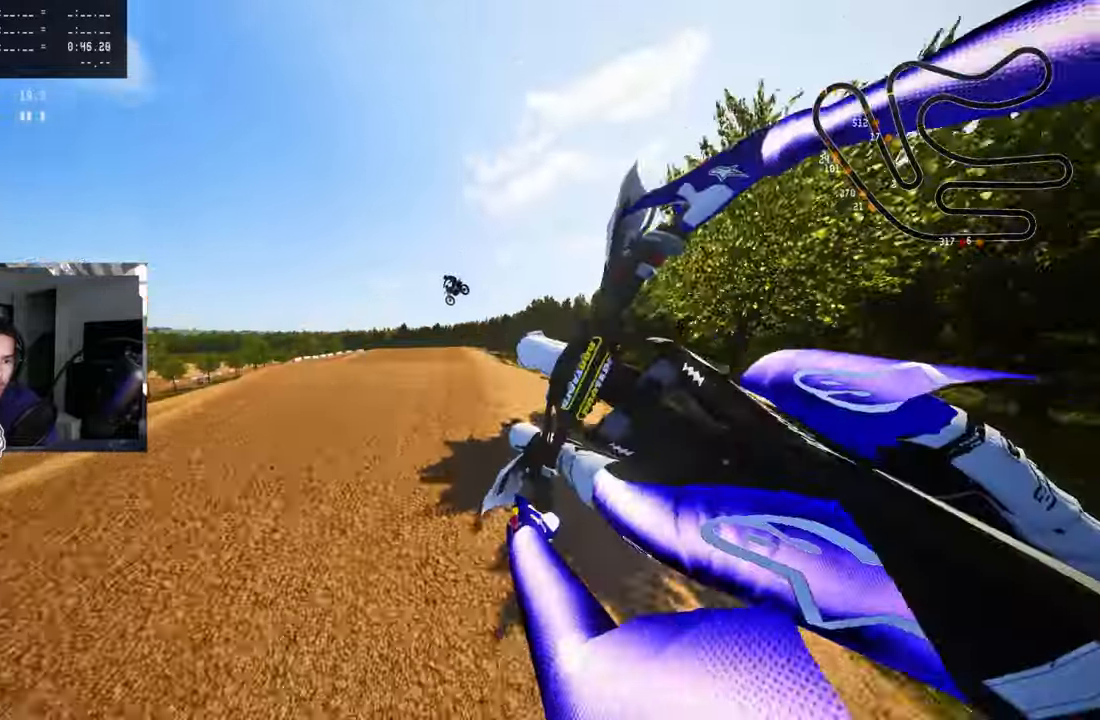
{"buttons": ["R2"], "left_stick": "center", "right_stick": "center", "events": [[200, "left_stick", "center"], [266, "R2", "down"], [316, "R3", "down"], [416, "R3", "up"]]}
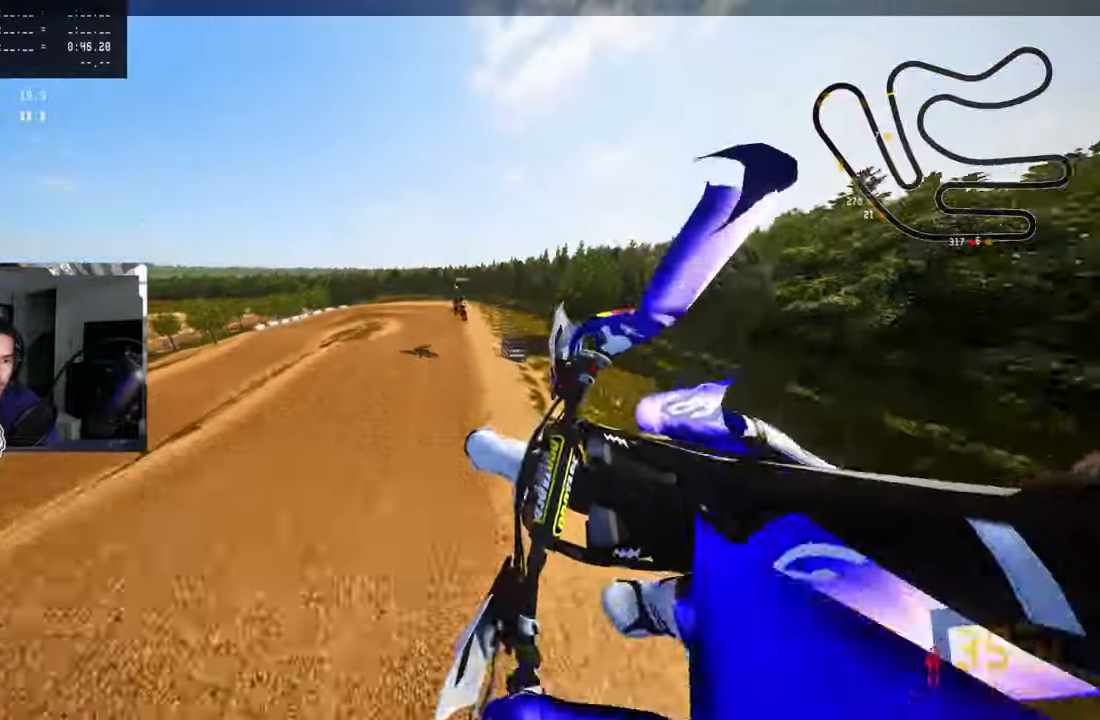
{"buttons": ["R2"], "left_stick": "up-right", "right_stick": "up", "events": [[166, "right_stick", "up"], [483, "left_stick", "up-right"]]}
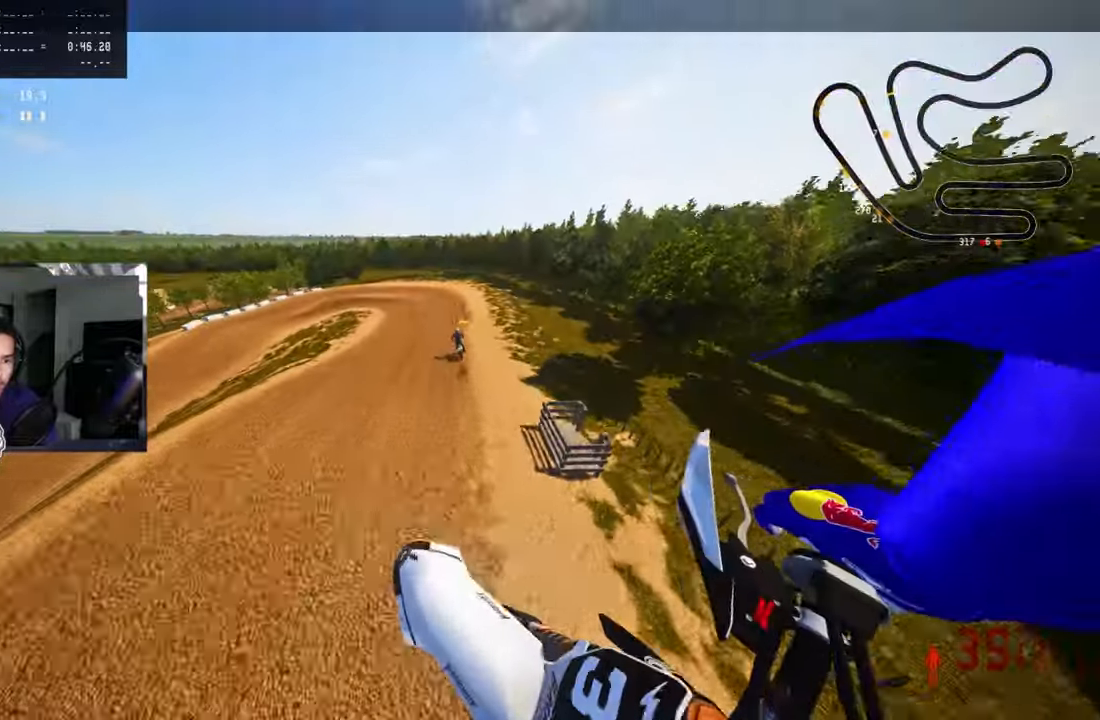
{"buttons": ["R2"], "left_stick": "up-left", "right_stick": "up", "events": [[216, "left_stick", "up"], [316, "left_stick", "up-left"]]}
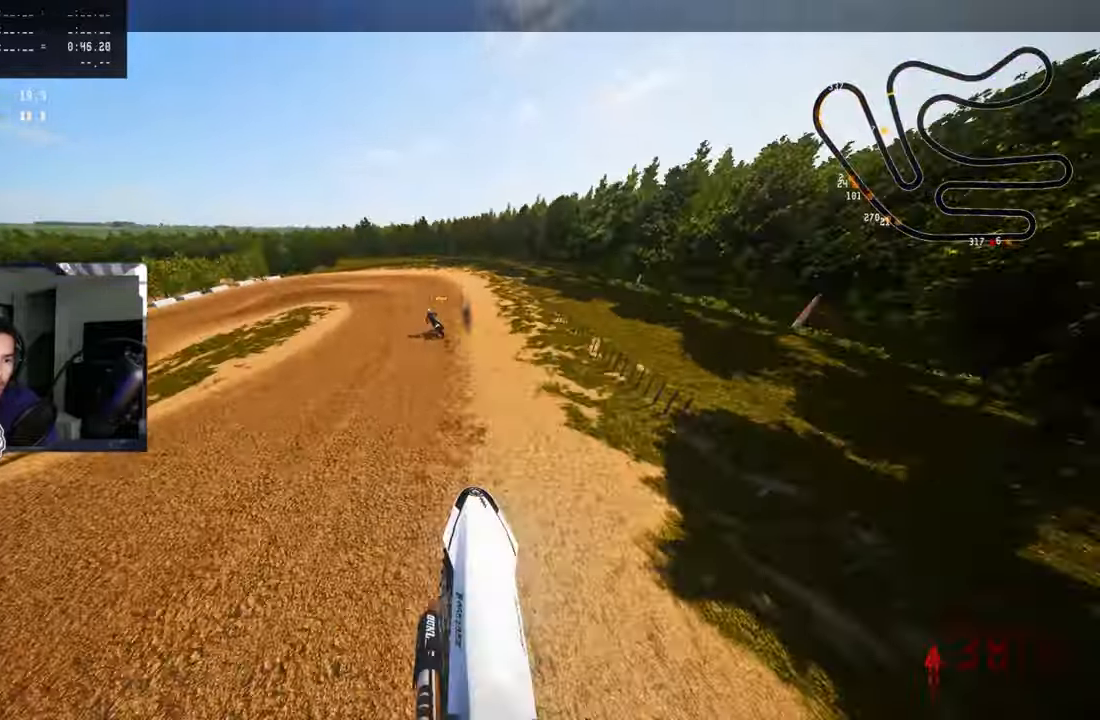
{"buttons": ["R2"], "left_stick": "up-left", "right_stick": "center", "events": [[266, "right_stick", "center"], [350, "R3", "down"], [500, "R3", "up"]]}
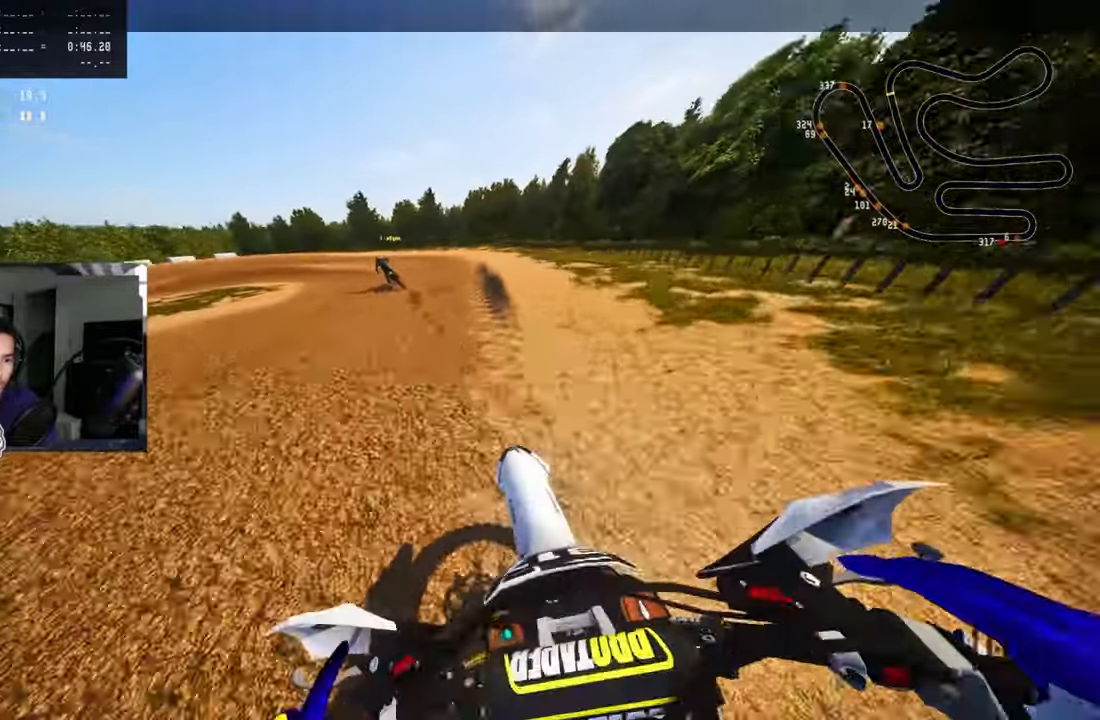
{"buttons": ["R2"], "left_stick": "up-left", "right_stick": "center", "events": [[66, "R2", "up"], [83, "TRIANGLE", "down"], [216, "R2", "down"], [216, "TRIANGLE", "up"], [266, "R2", "up"], [366, "R2", "down"], [433, "R2", "up"], [483, "R2", "down"]]}
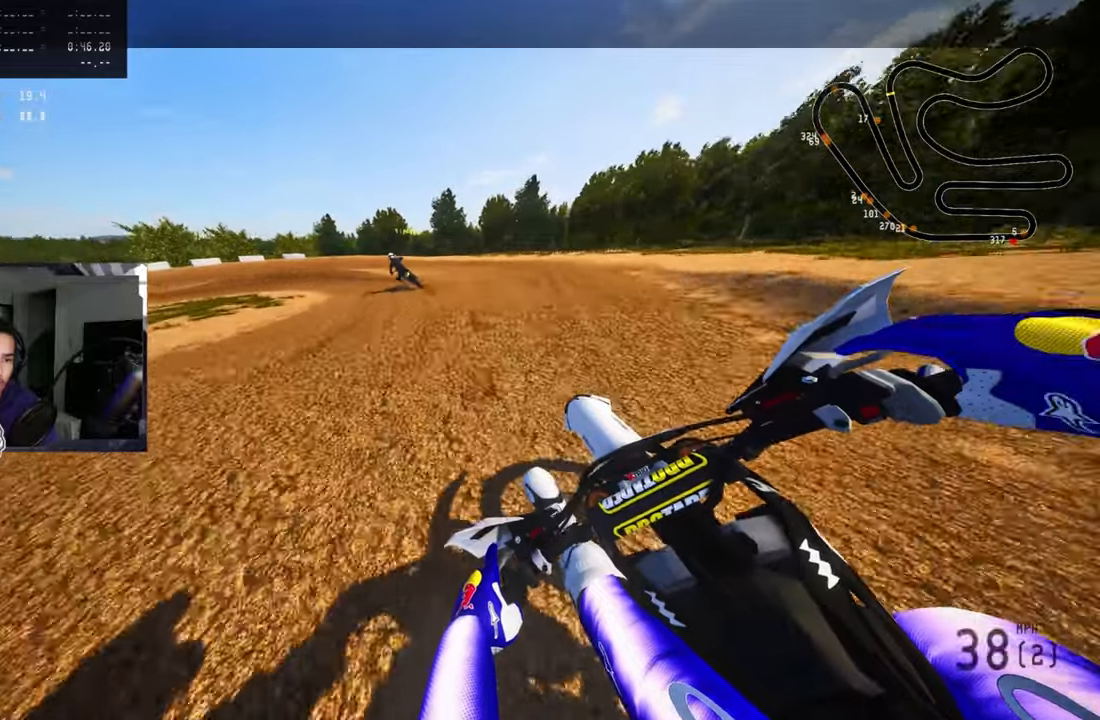
{"buttons": [], "left_stick": "up-left", "right_stick": "center", "events": [[67, "R2", "up"], [150, "R2", "down"], [217, "R2", "up"]]}
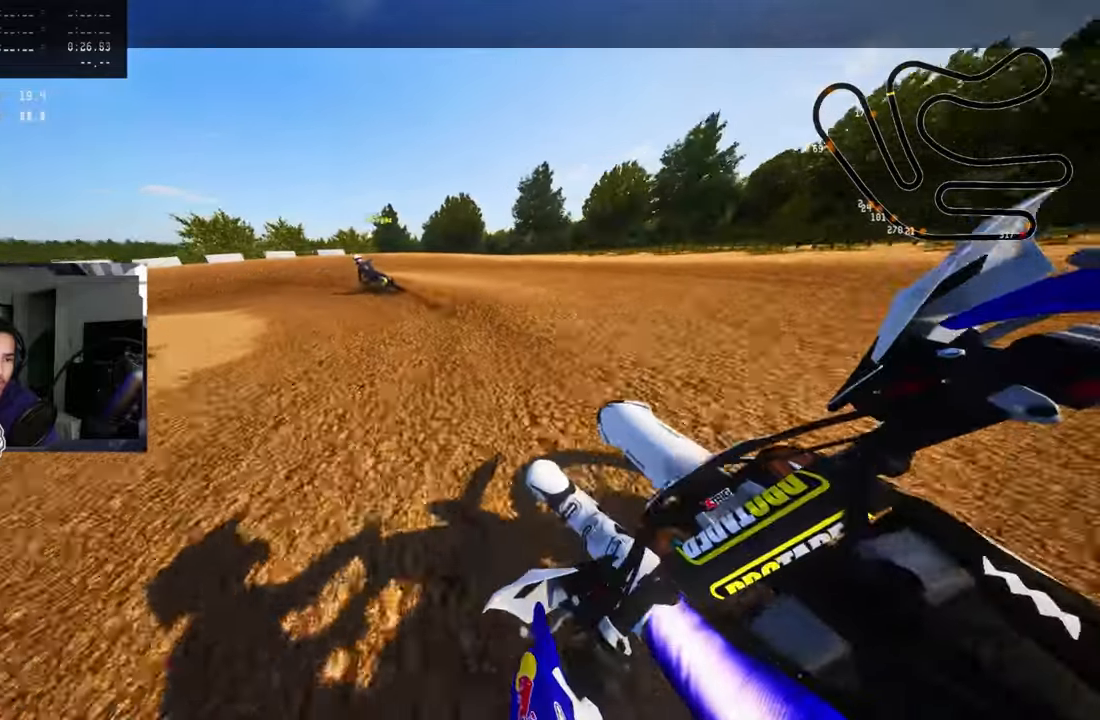
{"buttons": [], "left_stick": "up-left", "right_stick": "center", "events": []}
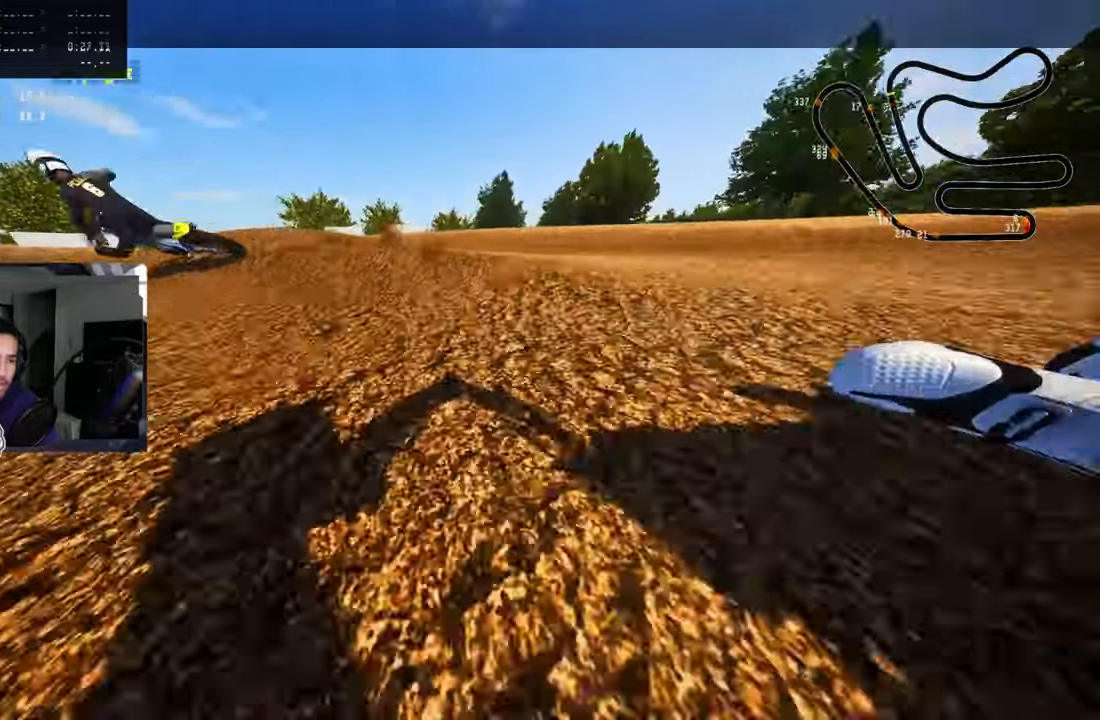
{"buttons": [], "left_stick": "center", "right_stick": "center", "events": [[233, "left_stick", "center"]]}
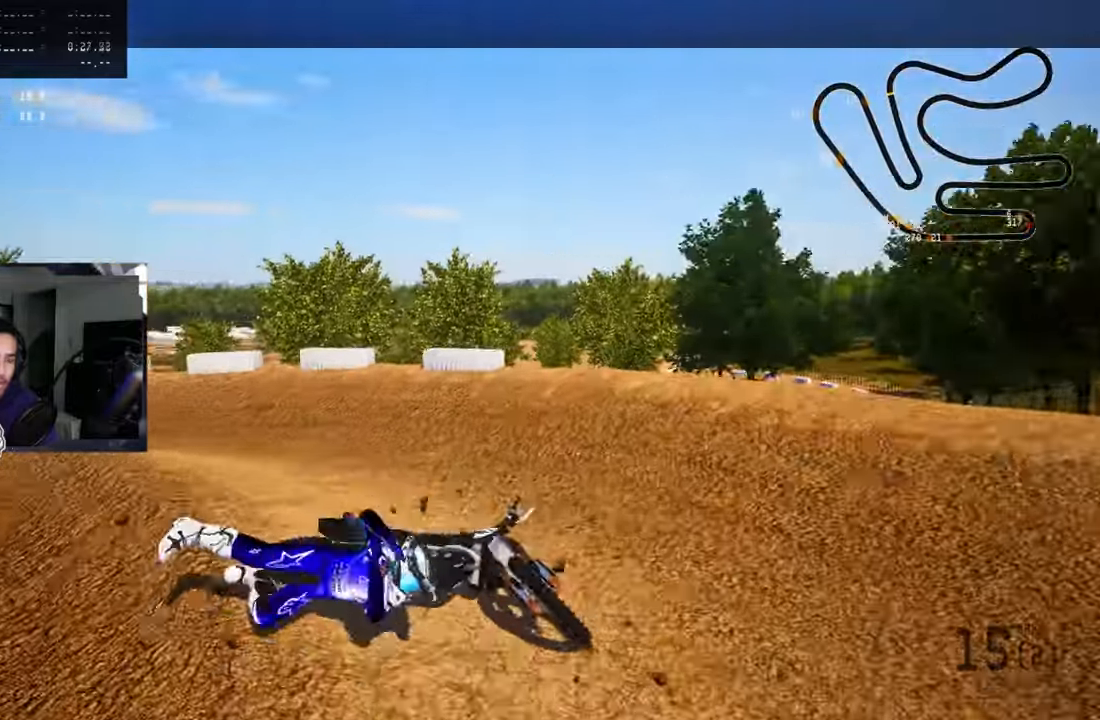
{"buttons": [], "left_stick": "center", "right_stick": "center", "events": []}
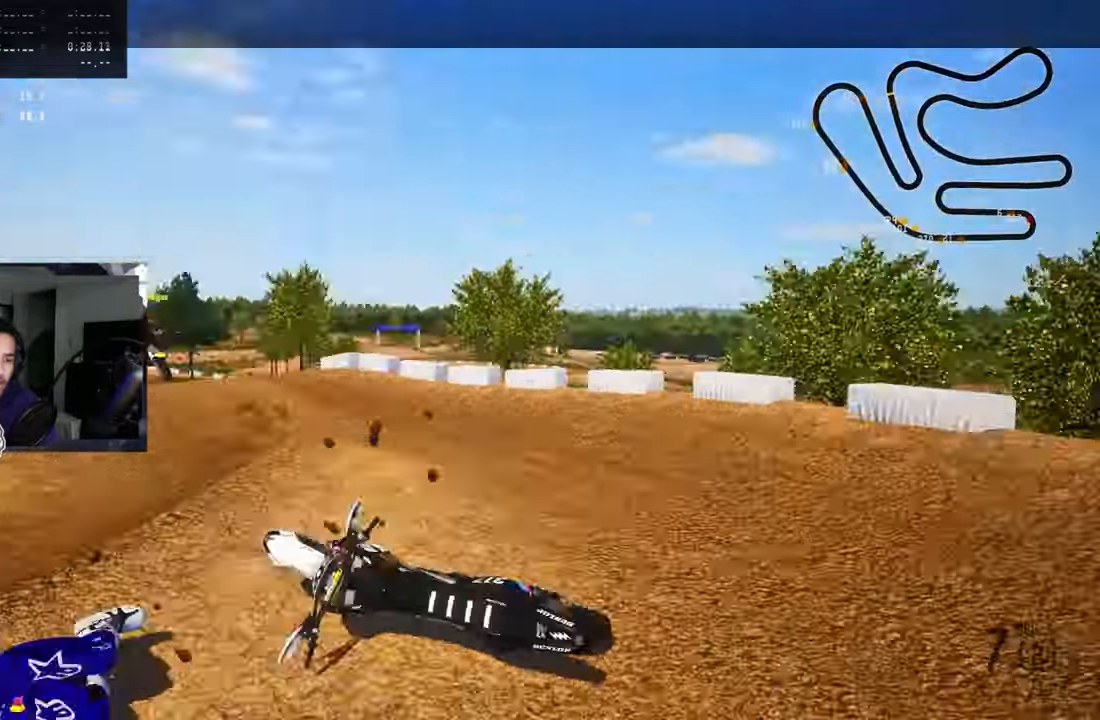
{"buttons": [], "left_stick": "center", "right_stick": "center", "events": [[317, "SELECT", "down"], [450, "SELECT", "up"]]}
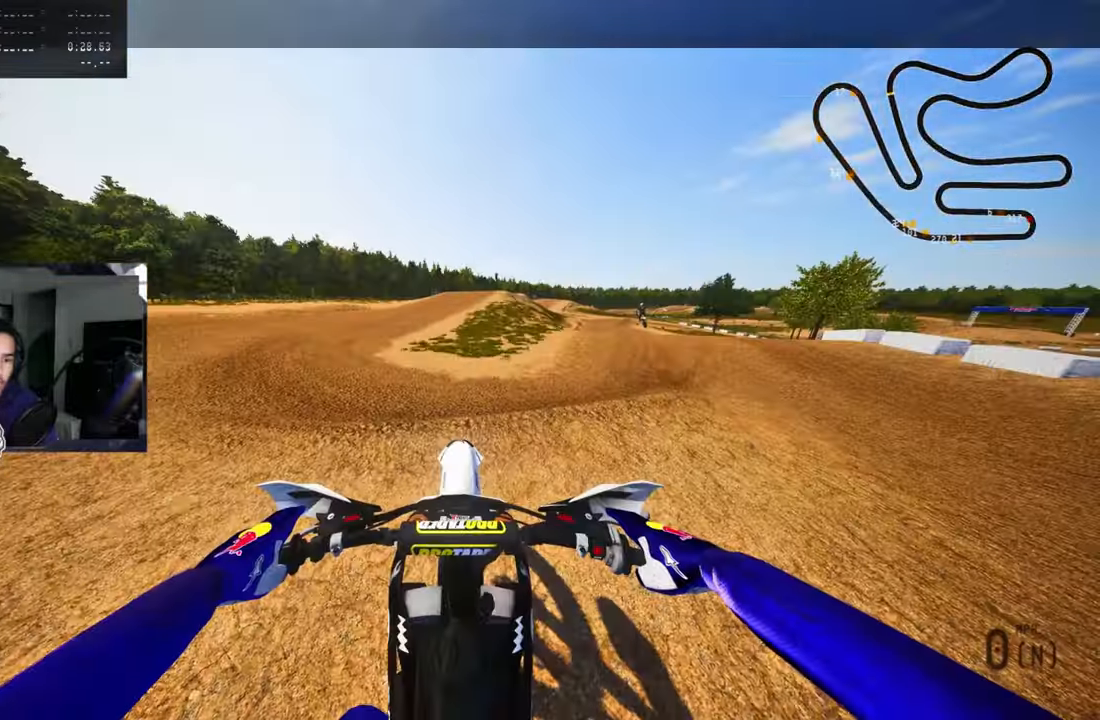
{"buttons": [], "left_stick": "up-right", "right_stick": "up"}
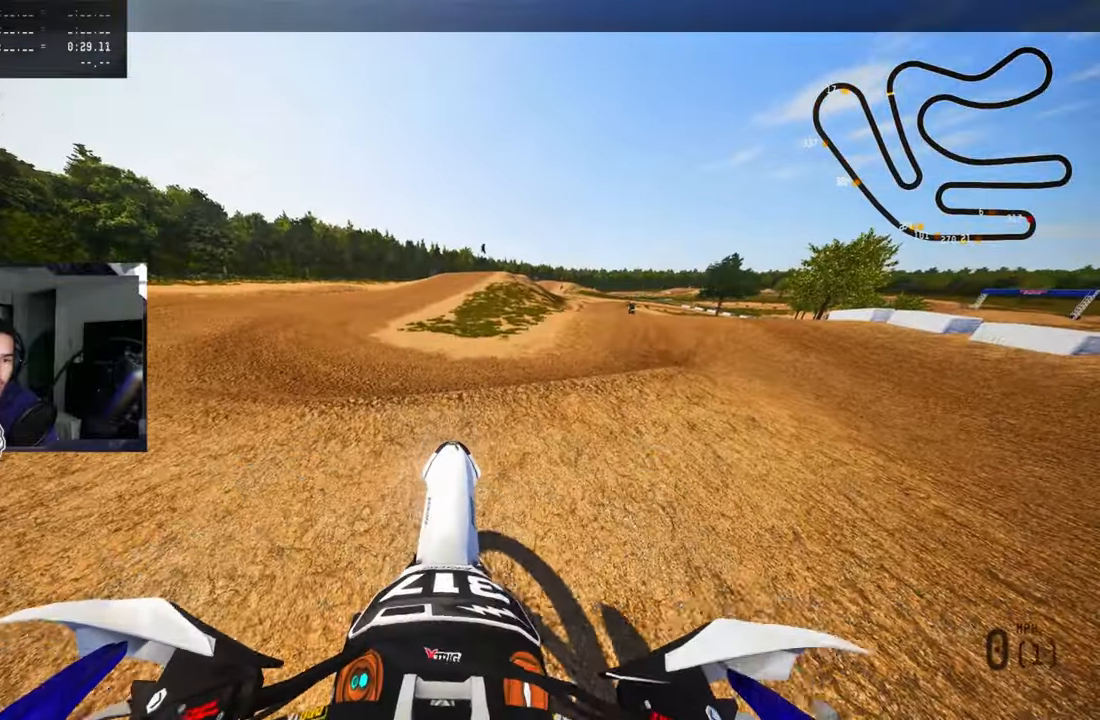
{"buttons": ["R2"], "left_stick": "up-right", "right_stick": "up", "events": [[67, "R2", "down"], [200, "R2", "up"], [267, "R2", "down"], [350, "R2", "up"], [433, "R2", "down"]]}
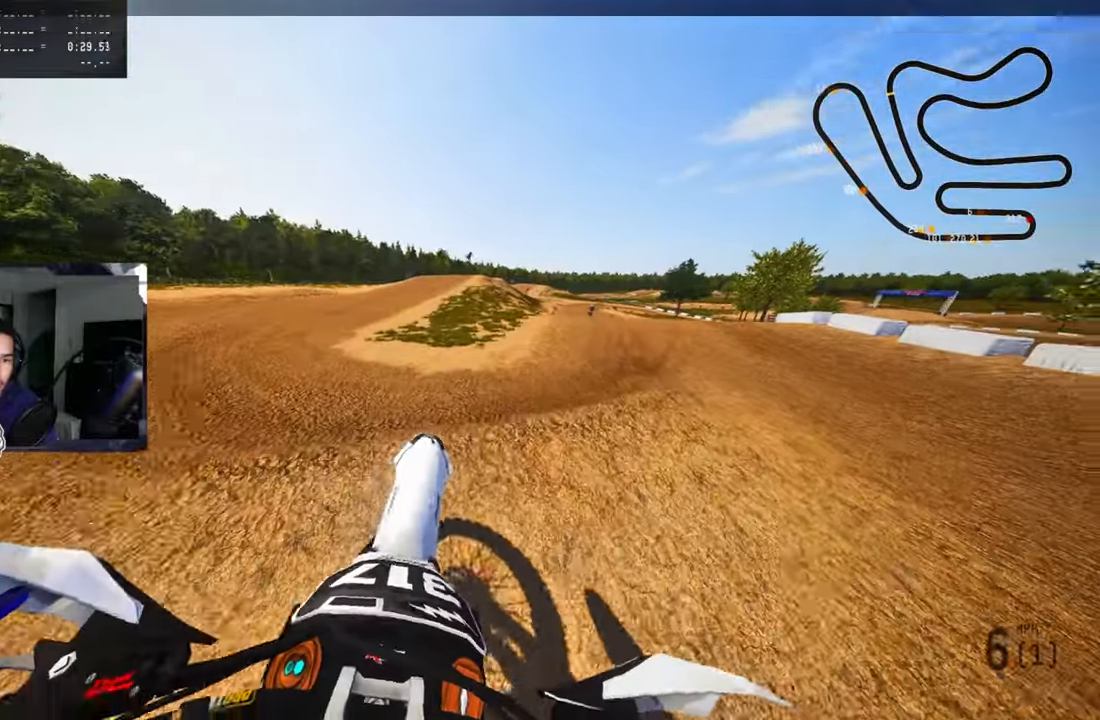
{"buttons": ["R2"], "left_stick": "up-right", "right_stick": "up", "events": [[33, "R2", "up"], [117, "R2", "down"], [250, "R2", "up"], [383, "right_stick", "center"], [450, "R2", "down"], [483, "right_stick", "up"]]}
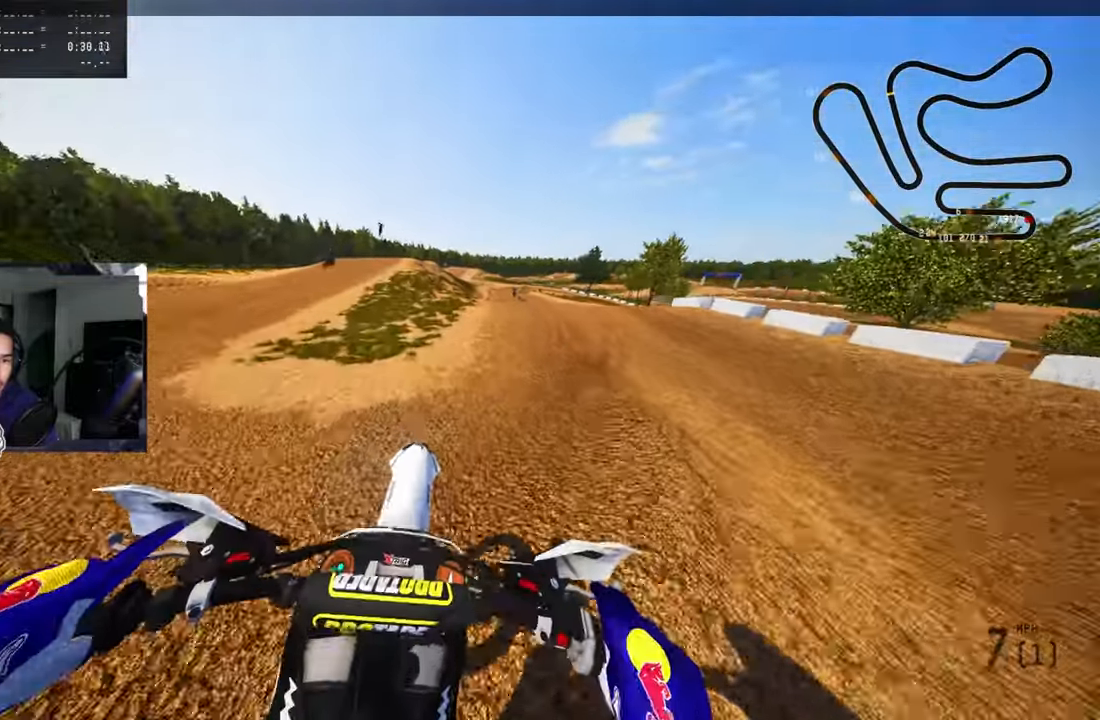
{"buttons": ["R2"], "left_stick": "up", "right_stick": "up", "events": [[467, "left_stick", "up"]]}
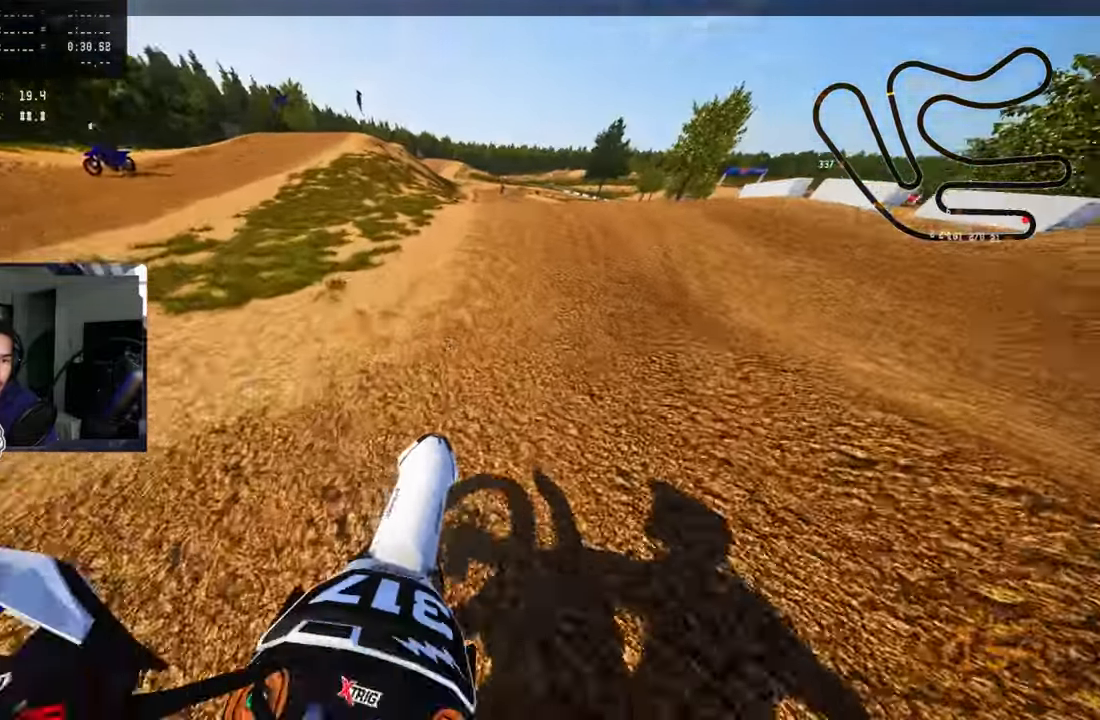
{"buttons": ["R2"], "left_stick": "up", "right_stick": "up"}
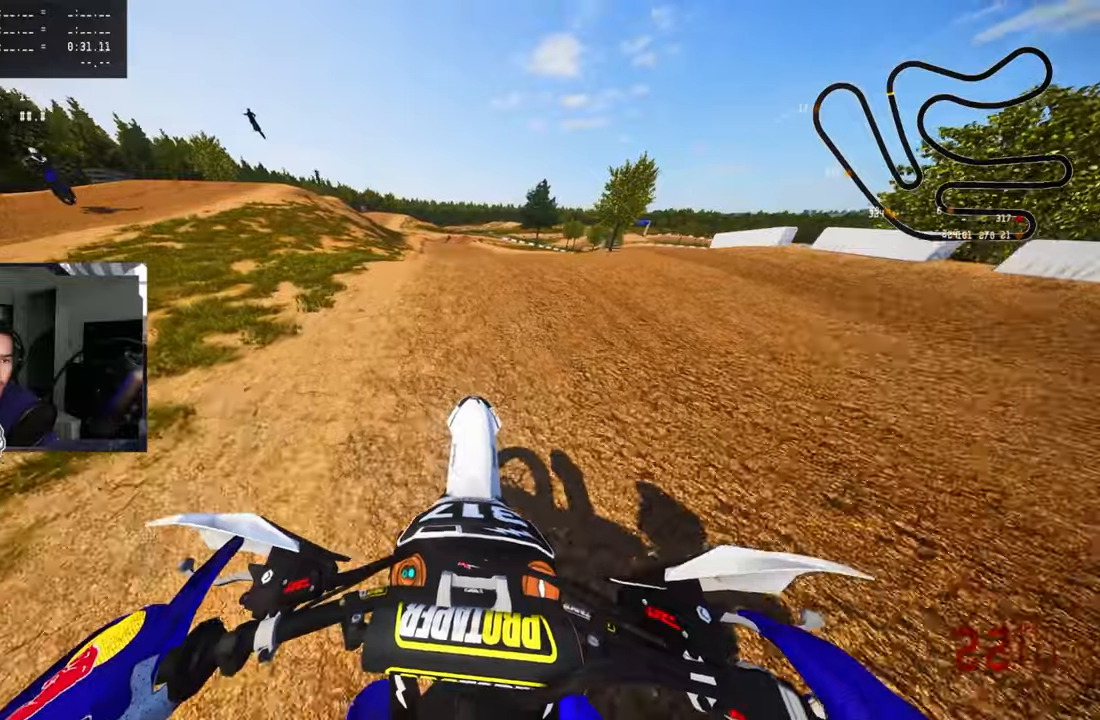
{"buttons": ["CROSS", "R2"], "left_stick": "up", "right_stick": "up", "events": [[417, "CROSS", "down"]]}
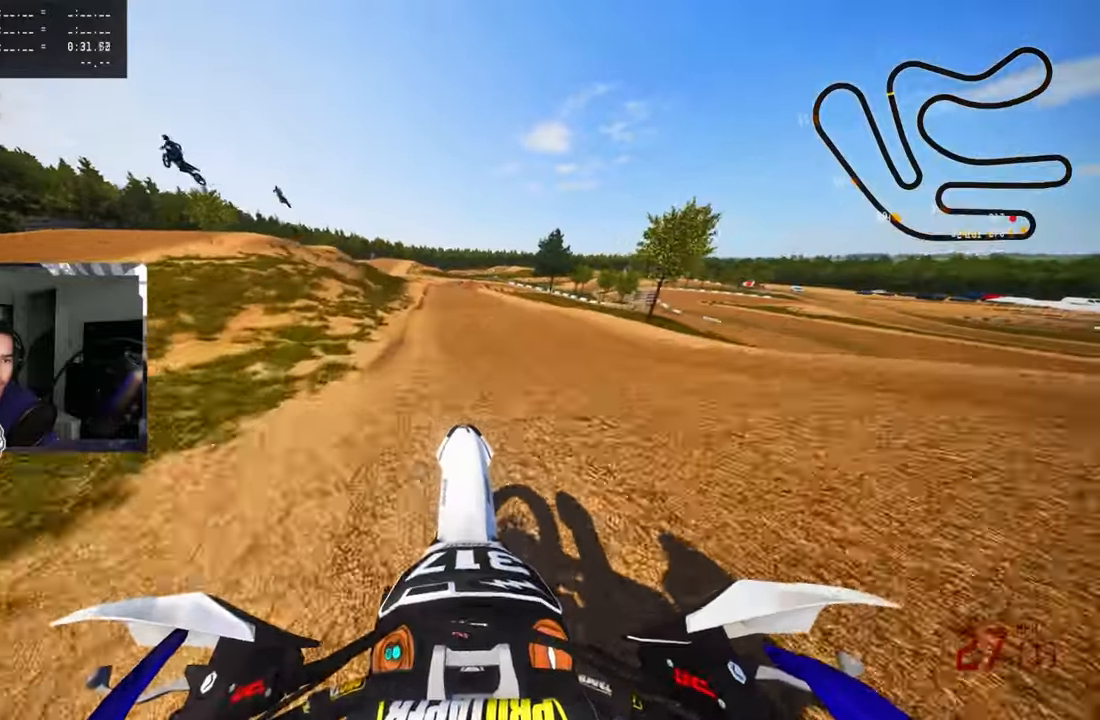
{"buttons": ["R2"], "left_stick": "up", "right_stick": "up", "events": [[34, "CROSS", "up"]]}
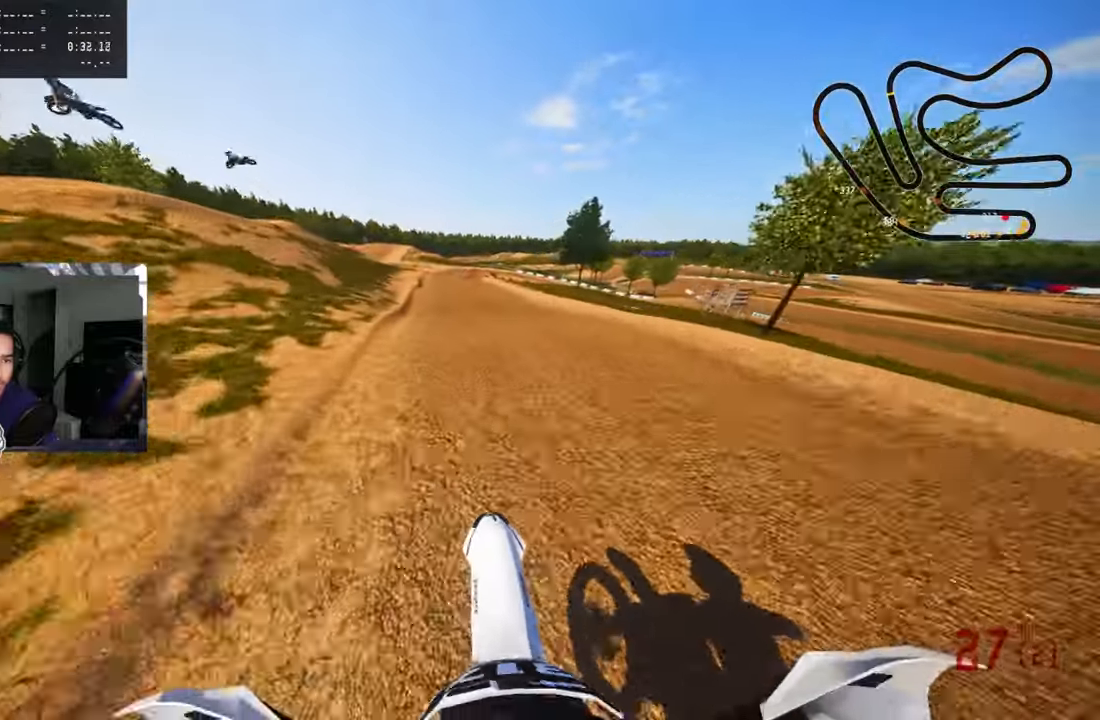
{"buttons": ["R2"], "left_stick": "up", "right_stick": "up"}
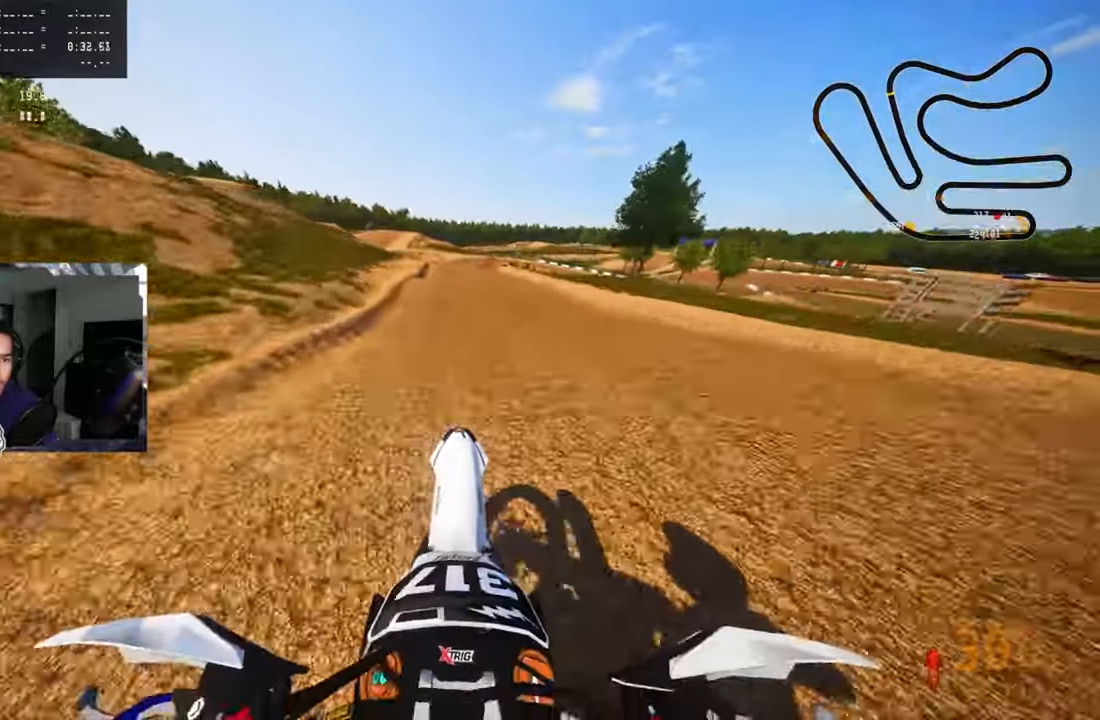
{"buttons": ["R2"], "left_stick": "up", "right_stick": "up", "events": [[250, "R2", "up"], [334, "R2", "down"]]}
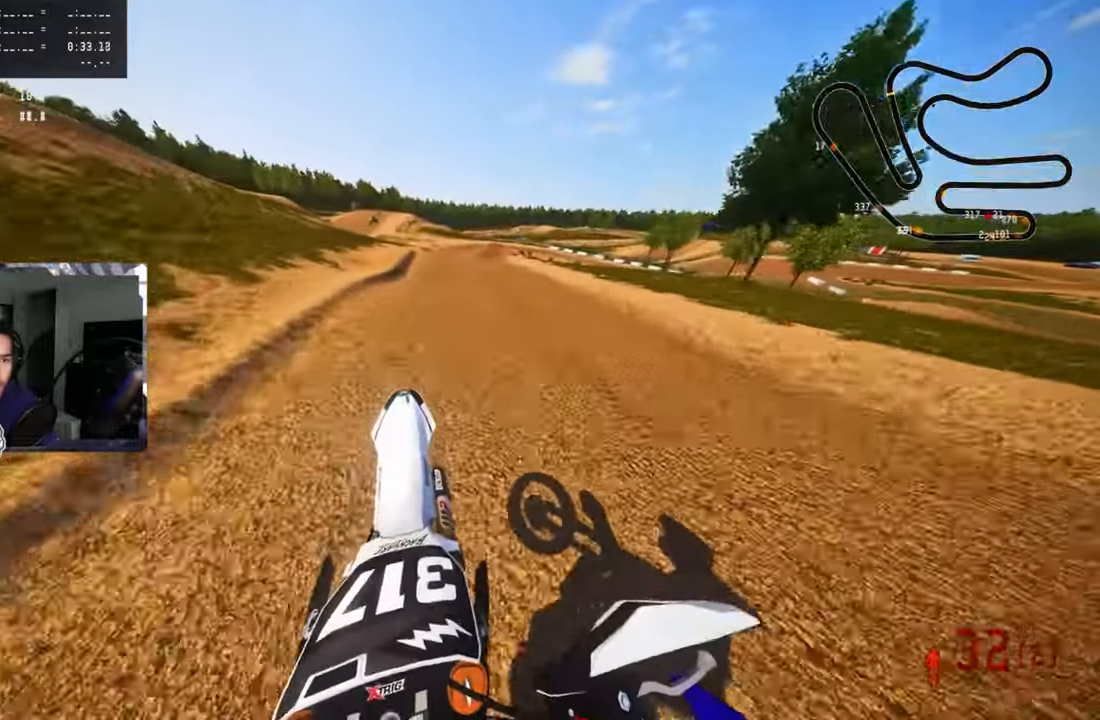
{"buttons": ["R2"], "left_stick": "up", "right_stick": "up", "events": []}
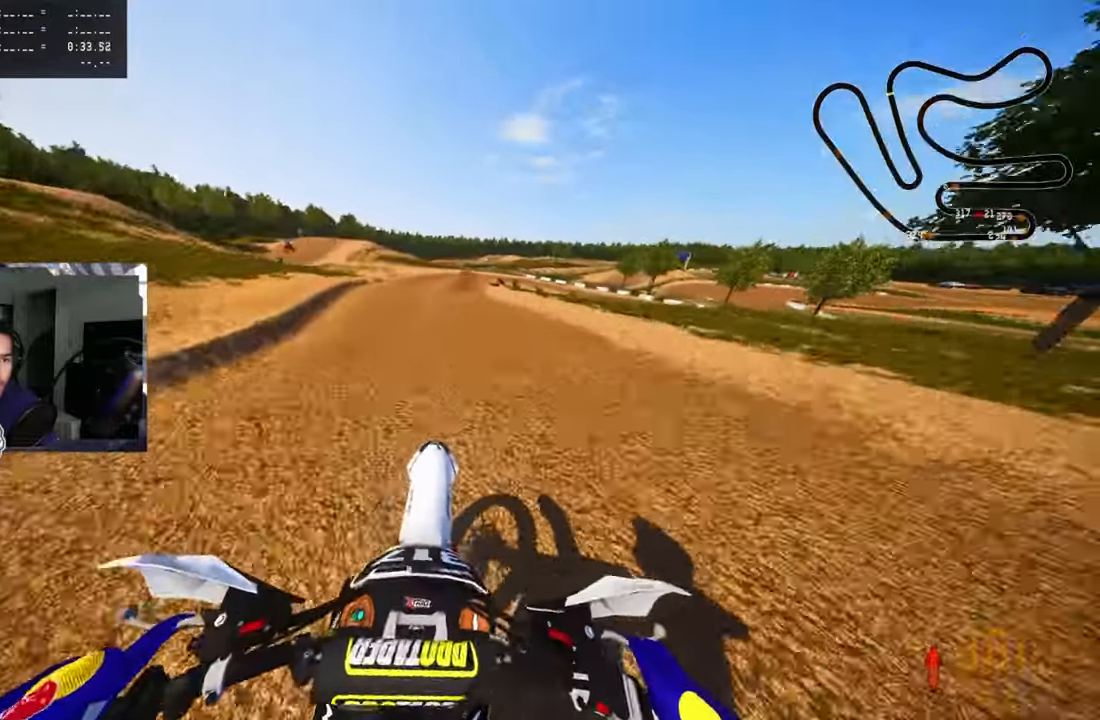
{"buttons": [], "left_stick": "up", "right_stick": "center", "events": [[167, "R2", "up"], [250, "R3", "down"], [250, "right_stick", "up-left"], [350, "R3", "up"], [350, "right_stick", "center"]]}
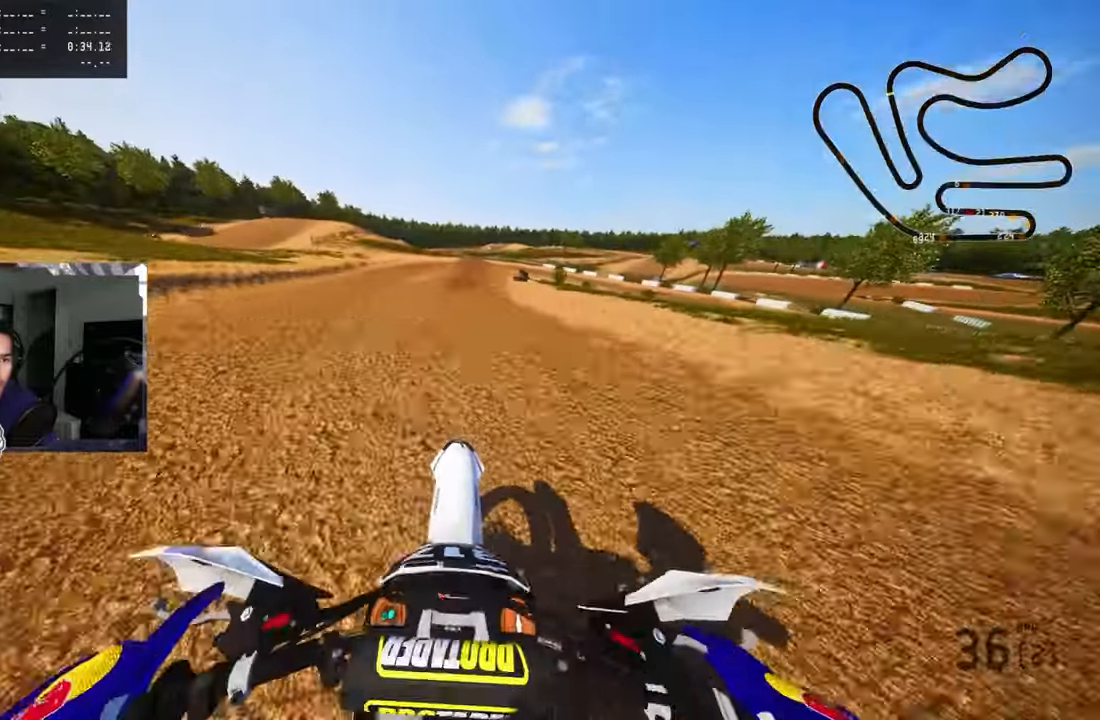
{"buttons": [], "left_stick": "up", "right_stick": "center", "events": [[150, "L1", "down"], [150, "L2", "down"], [284, "L1", "up"], [284, "L2", "up"], [350, "L2", "down"], [384, "L1", "down"], [450, "L1", "up"], [450, "L2", "up"]]}
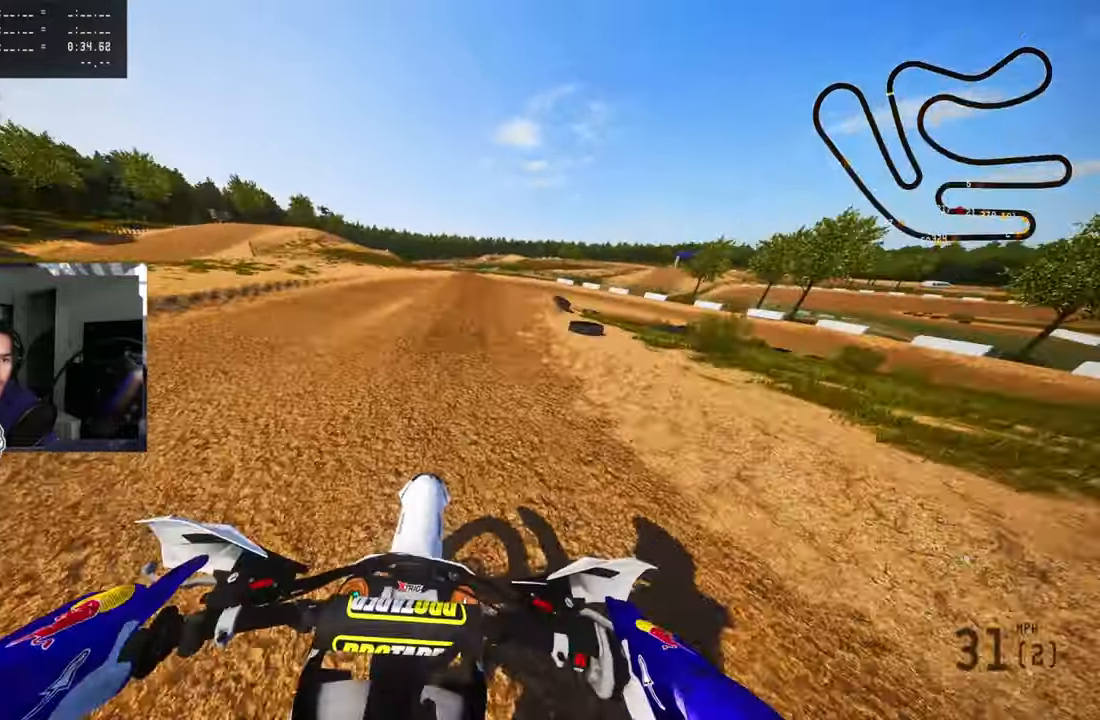
{"buttons": ["L1", "L2"], "left_stick": "up-right", "right_stick": "up-left", "events": [[34, "L1", "down"], [34, "L2", "down"], [134, "L1", "up"], [134, "L2", "up"], [134, "right_stick", "up"], [217, "left_stick", "up-right"], [217, "right_stick", "up-left"], [250, "L2", "down"], [350, "L2", "up"], [467, "L1", "down"], [467, "L2", "down"]]}
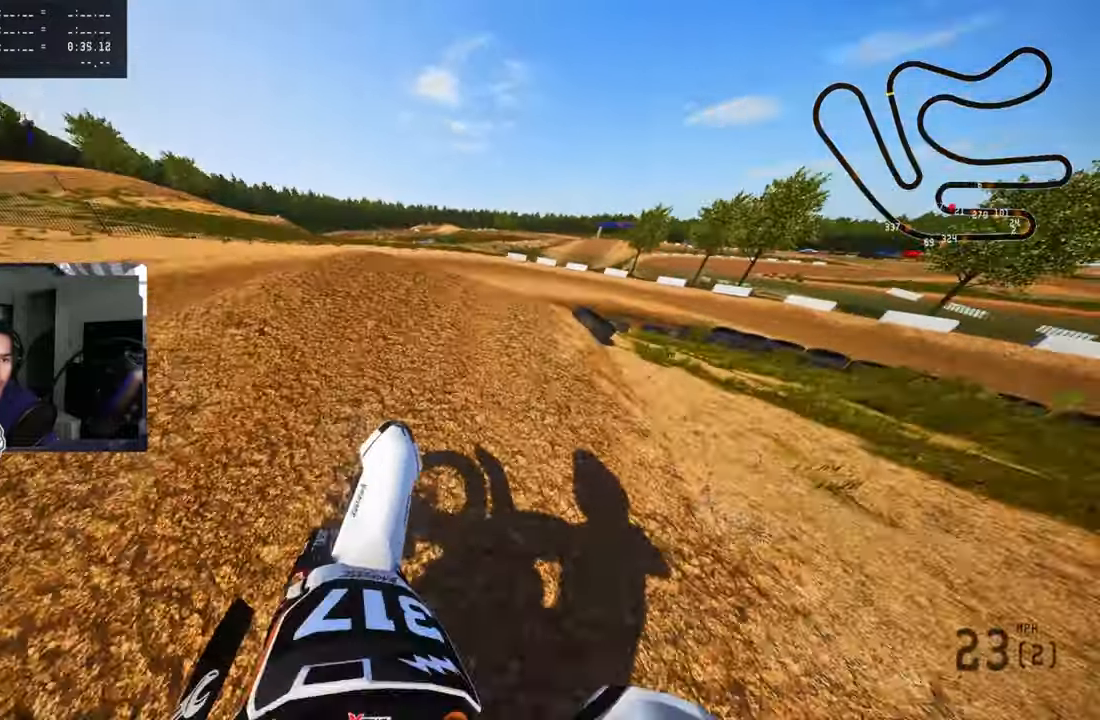
{"buttons": [], "left_stick": "up-right", "right_stick": "up-left", "events": [[117, "L1", "up"], [117, "L2", "up"], [400, "R2", "down"], [484, "R2", "up"]]}
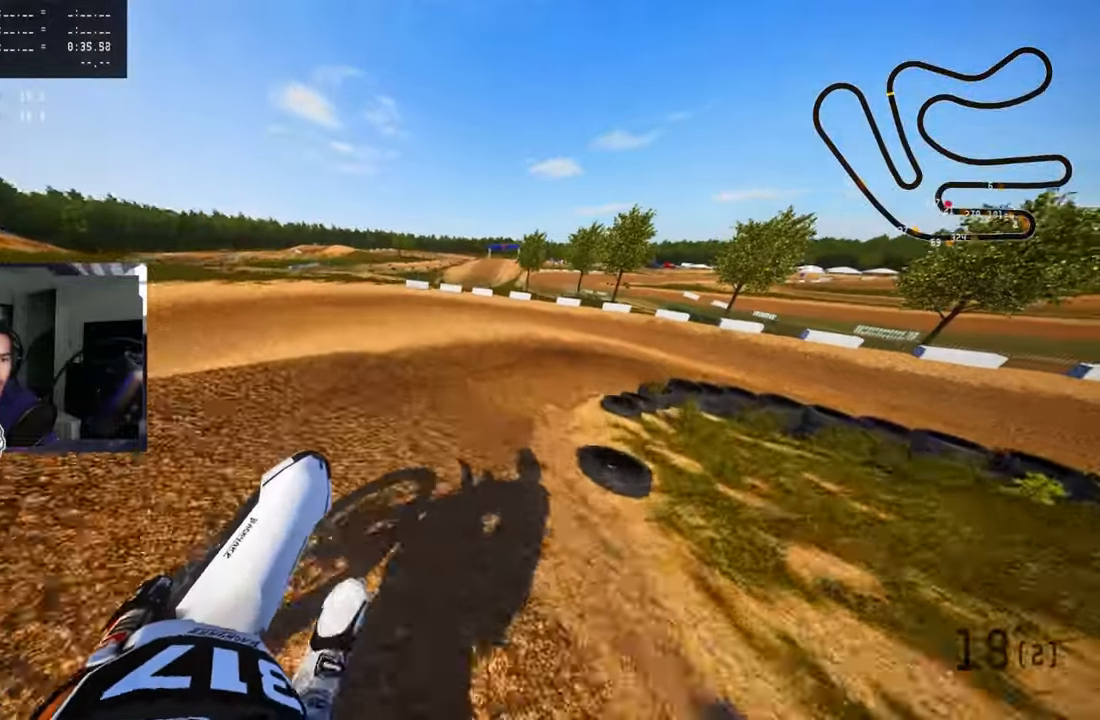
{"buttons": [], "left_stick": "up-right", "right_stick": "up-left", "events": [[50, "R2", "down"], [134, "R2", "up"], [234, "R2", "down"], [317, "R2", "up"]]}
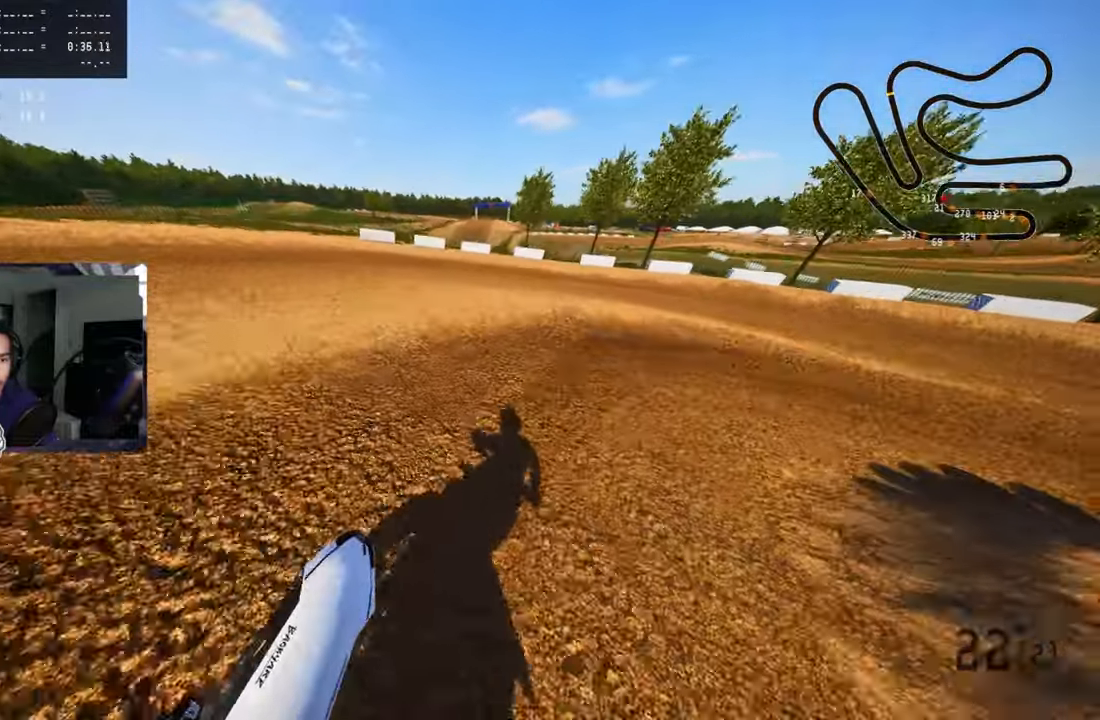
{"buttons": [], "left_stick": "up-right", "right_stick": "up-left", "events": [[100, "R2", "down"], [150, "R2", "up"], [266, "R2", "down"], [333, "R2", "up"], [433, "R2", "down"], [466, "R2", "up"]]}
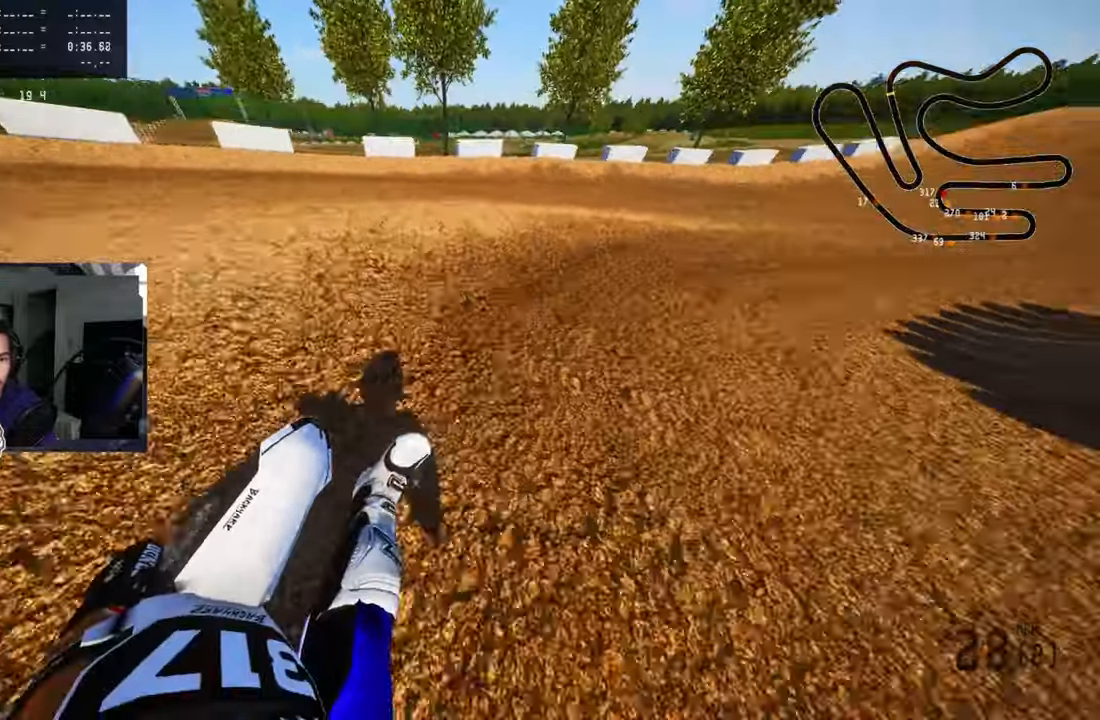
{"buttons": ["R2"], "left_stick": "up", "right_stick": "up-left", "events": [[16, "R2", "down"], [433, "left_stick", "up"]]}
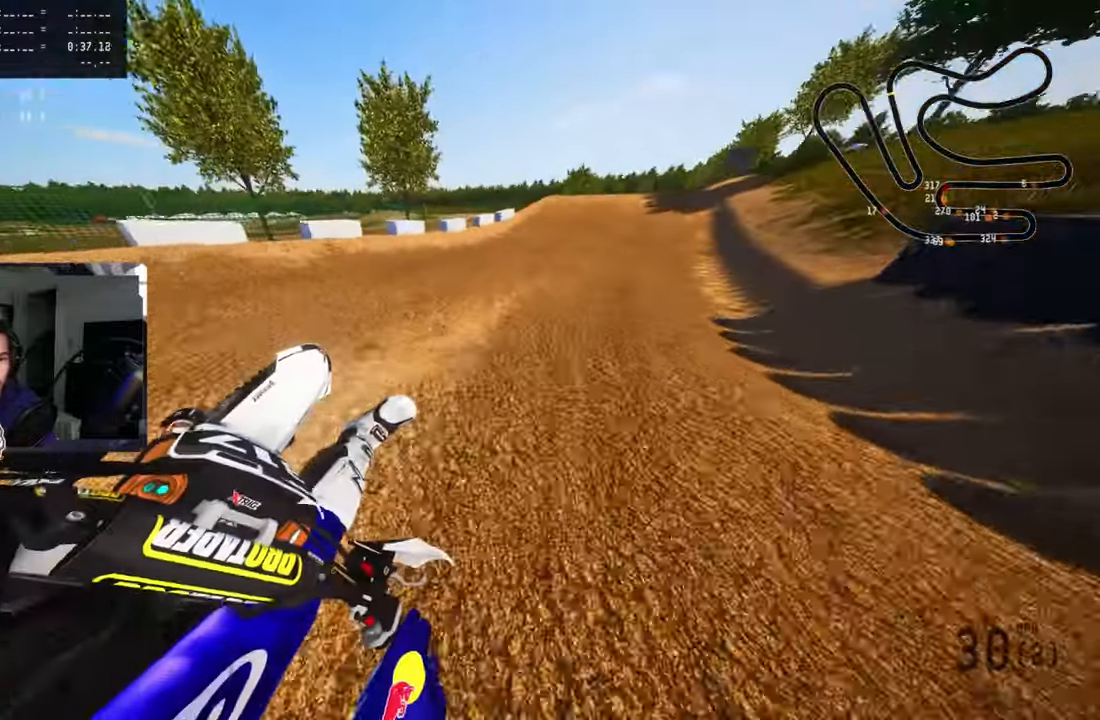
{"buttons": ["R2"], "left_stick": "up-right", "right_stick": "up", "events": [[83, "CROSS", "down"], [183, "CROSS", "up"], [350, "left_stick", "up-right"], [383, "right_stick", "up"]]}
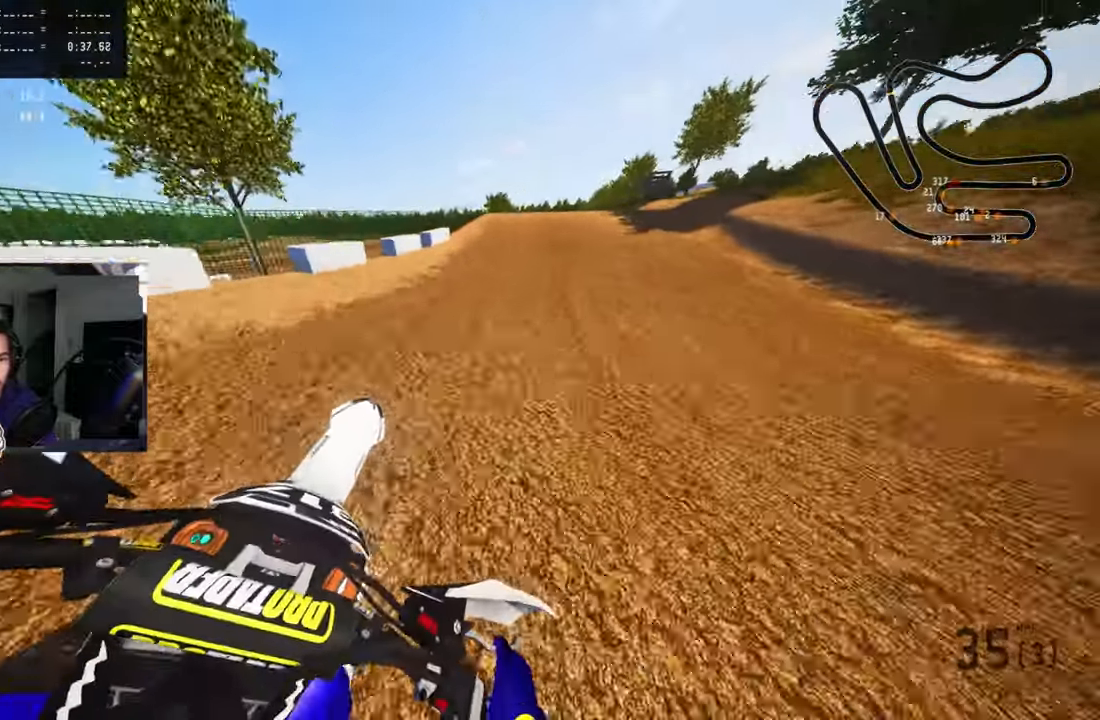
{"buttons": ["R2"], "left_stick": "up-right", "right_stick": "up-left", "events": [[150, "R3", "down"], [283, "R3", "up"], [283, "right_stick", "up-left"]]}